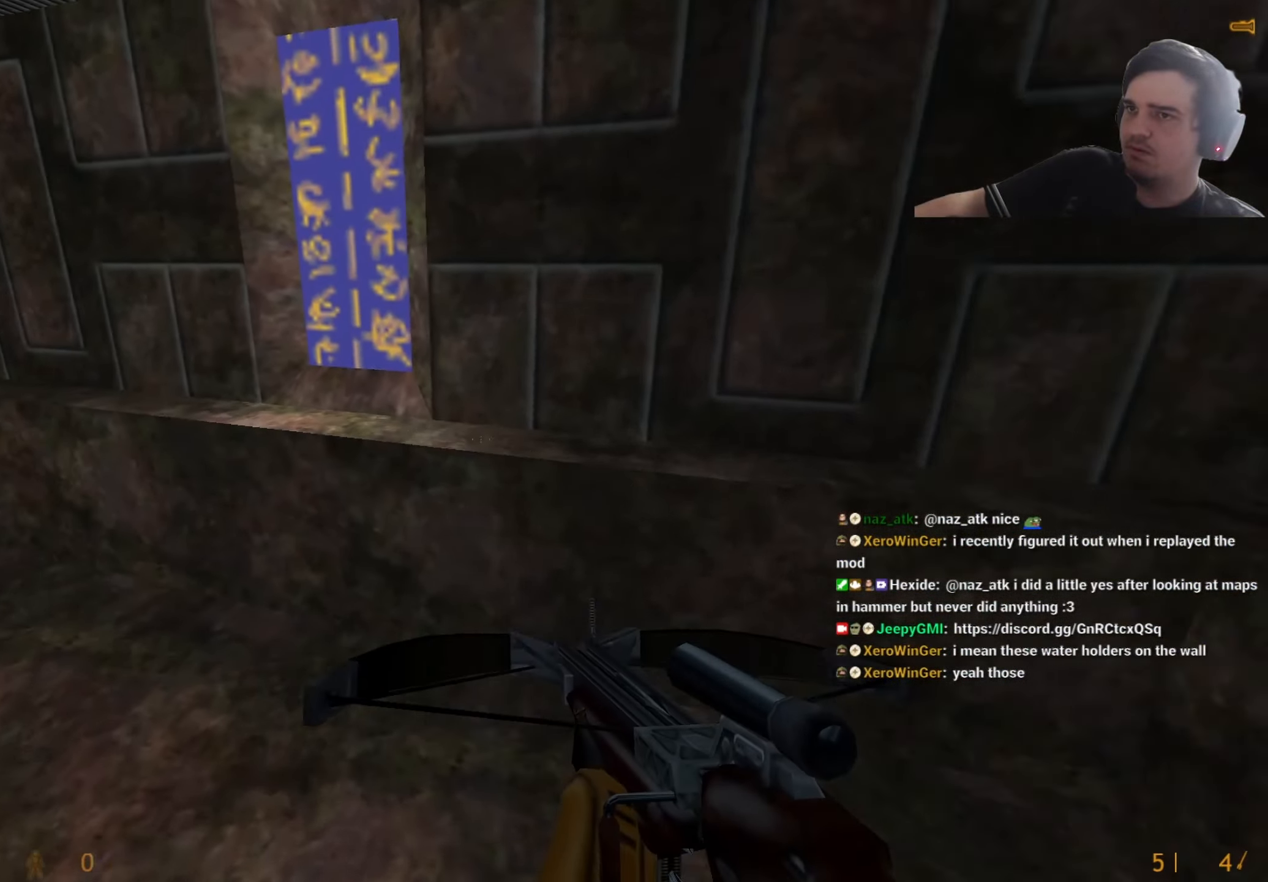
Gameplay with keyboard and mouse; each line is a JSON object with the keys held at the frame after it. "events" lists presses ("down") and releases ("up") of "1", "2", "3", "4", "5", "a", "alt", "c", "caps_lock", "ctrl", "d", "e", "f", "g", "q", "r", "s", "shift", "t", "tab", "v", "w", "x" and "z" between this image and that frame as [ms after this image, input, new state], when the widget could be followed in between. No other keys are recorded. Mouse buttons are not recorded. Not read: mouse_move.
{"keys": ["d"], "events": [[417, "a", "up"], [417, "d", "down"]]}
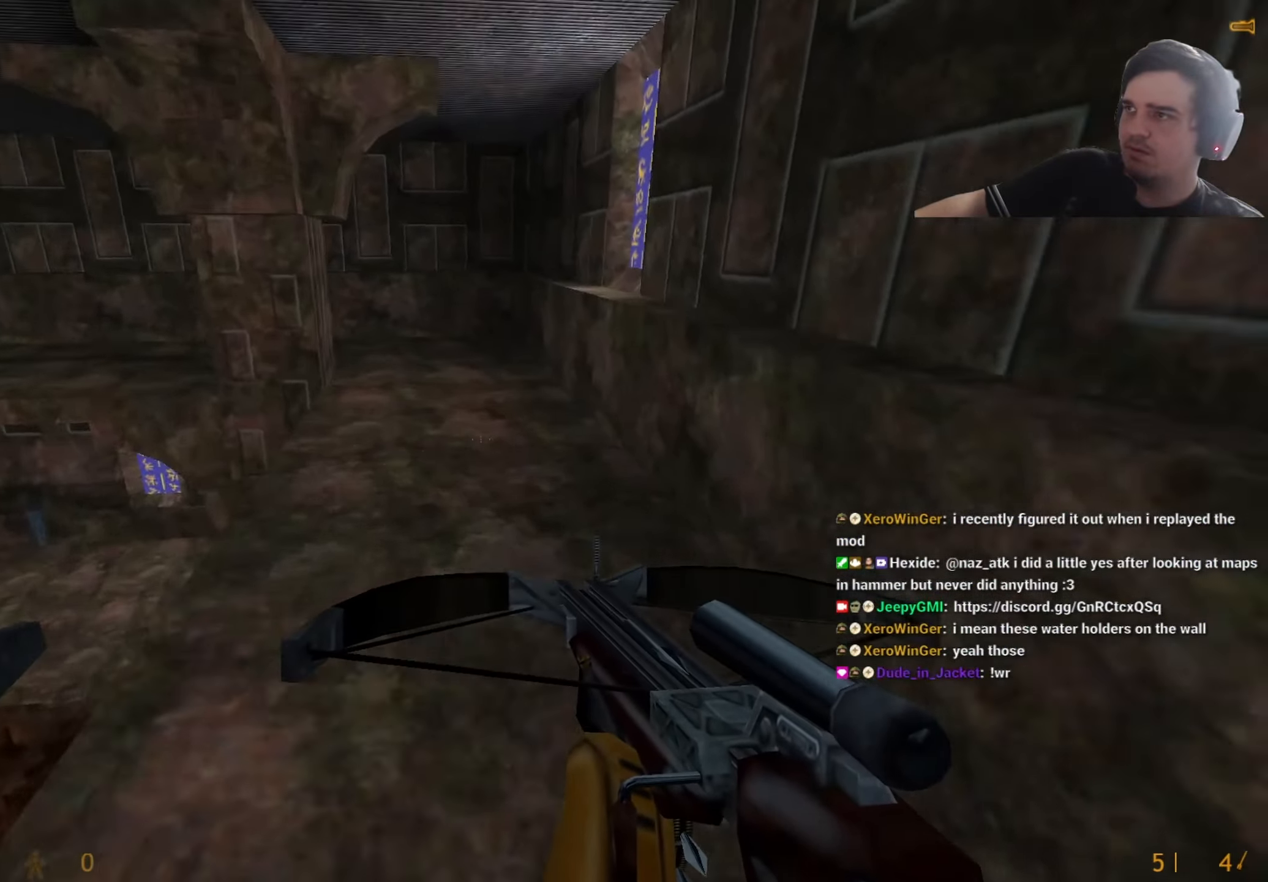
{"keys": ["d"], "events": [[67, "a", "down"], [67, "d", "up"], [150, "a", "up"], [150, "d", "down"], [250, "a", "down"], [250, "d", "up"], [450, "a", "up"], [450, "d", "down"]]}
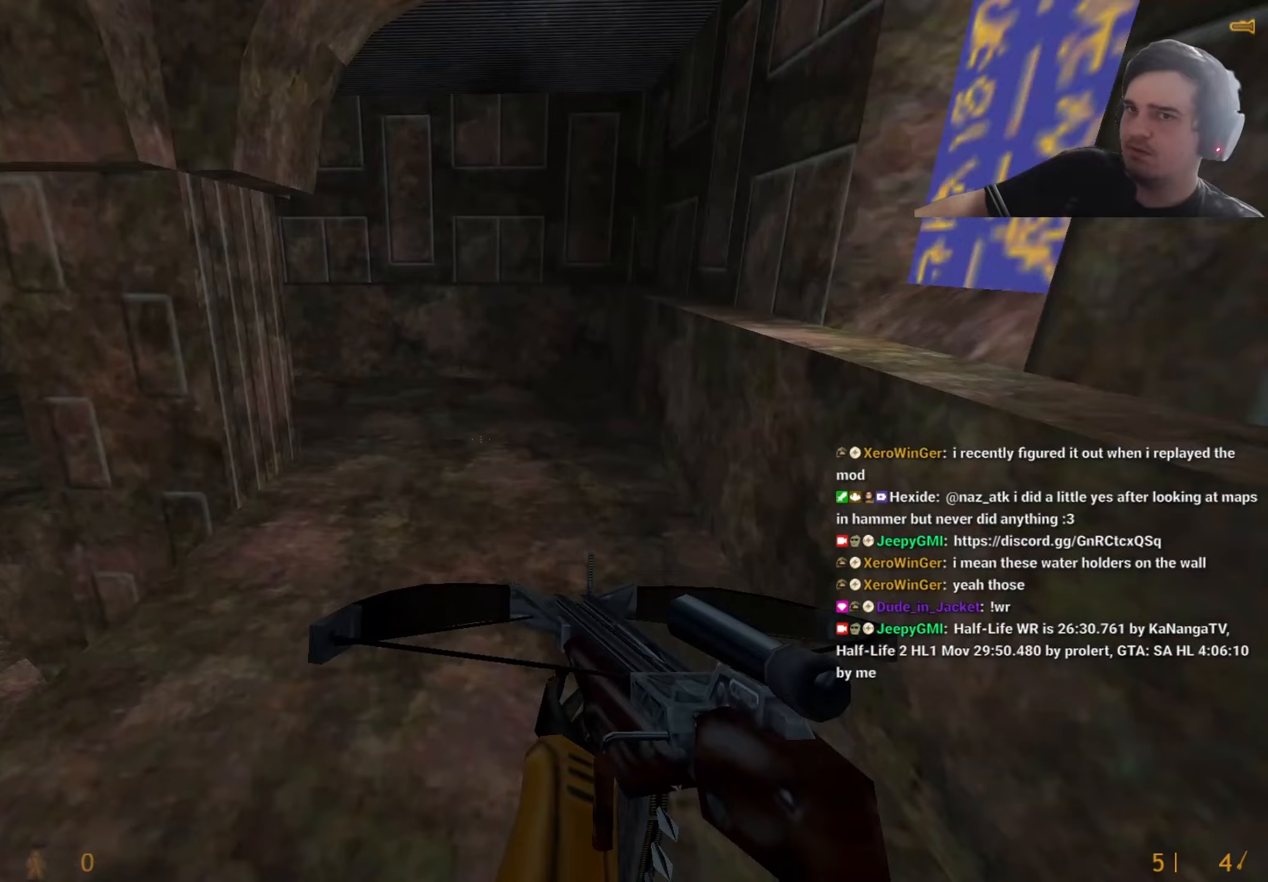
{"keys": ["a"], "events": [[167, "a", "down"], [167, "d", "up"]]}
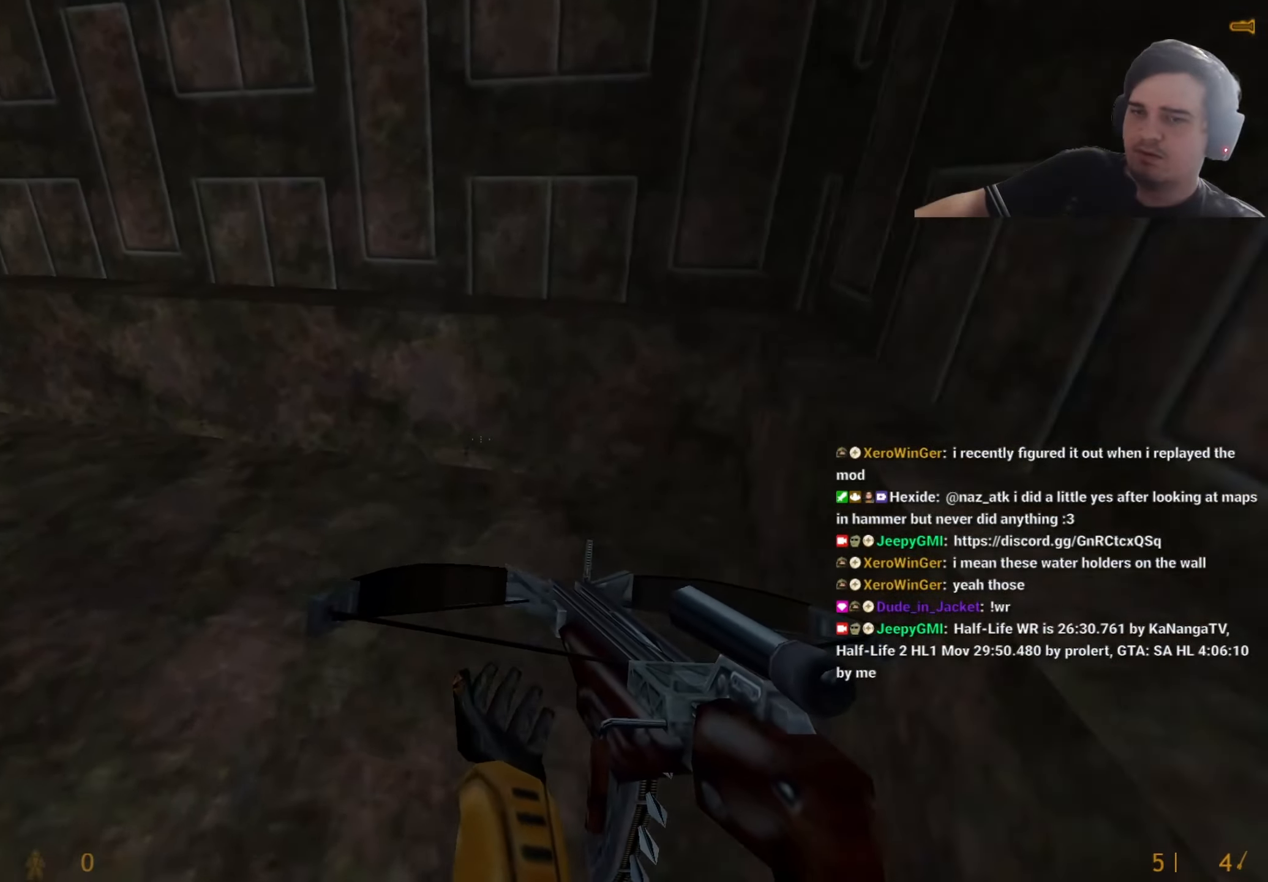
{"keys": ["a"], "events": []}
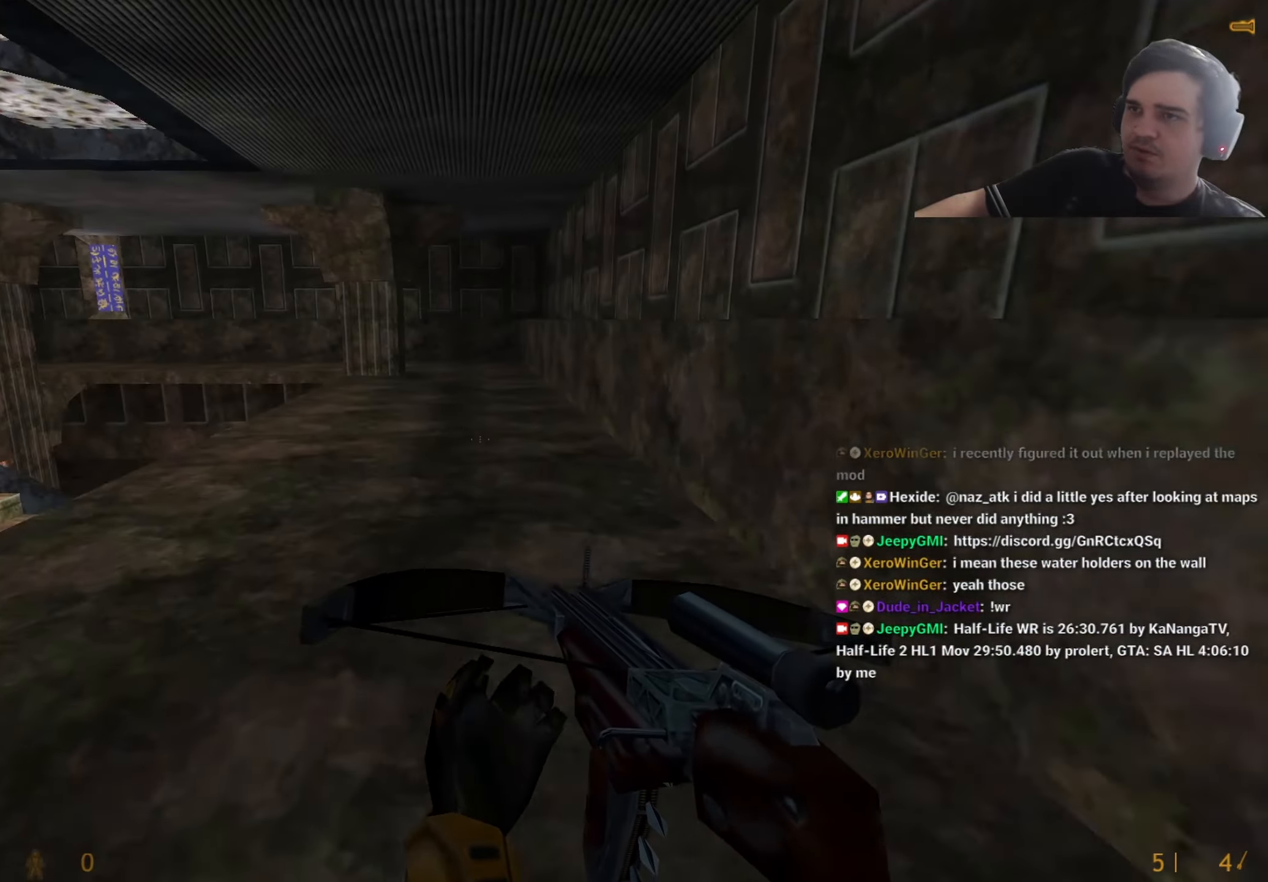
{"keys": ["a"], "events": [[333, "a", "up"], [333, "d", "down"], [383, "a", "down"], [433, "d", "up"]]}
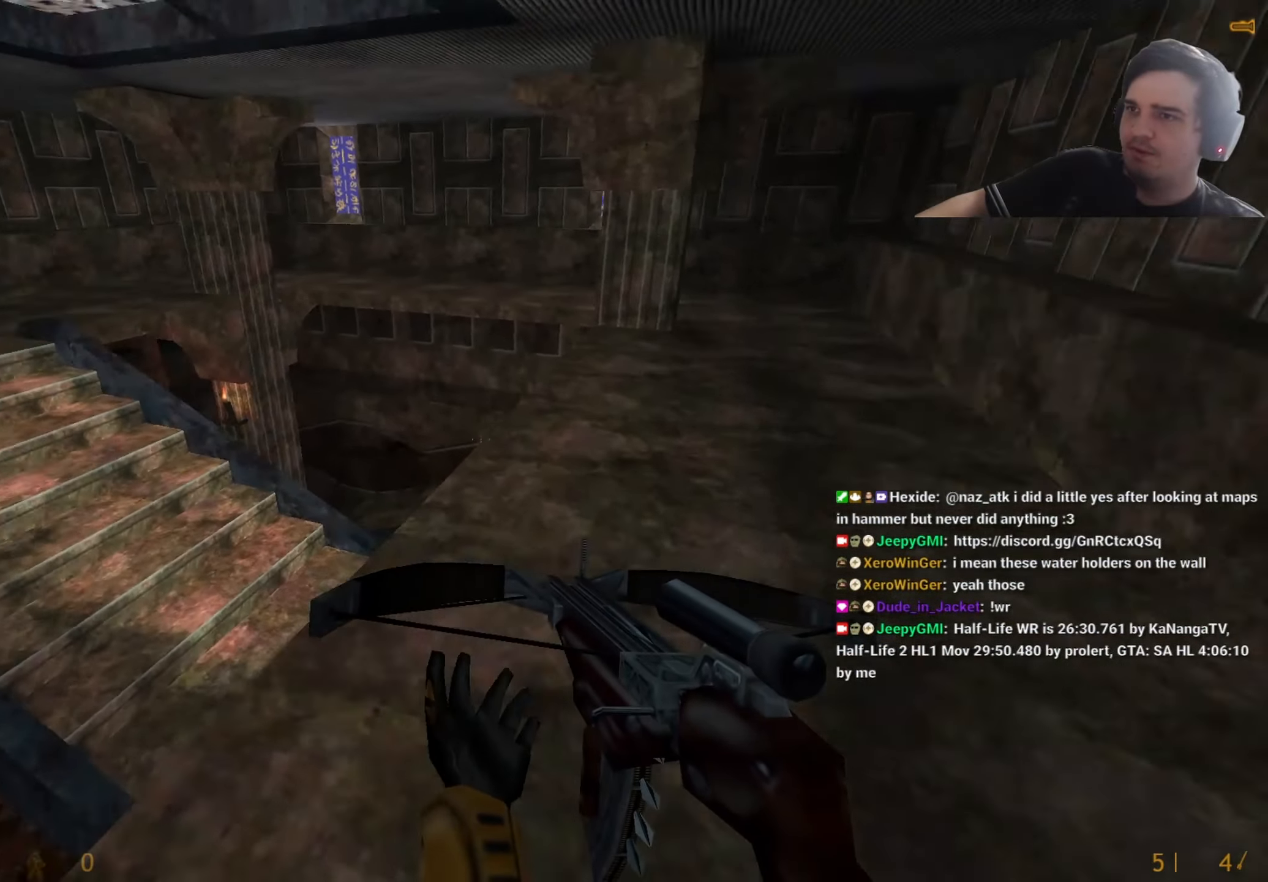
{"keys": ["d"], "events": [[317, "a", "up"], [317, "d", "down"]]}
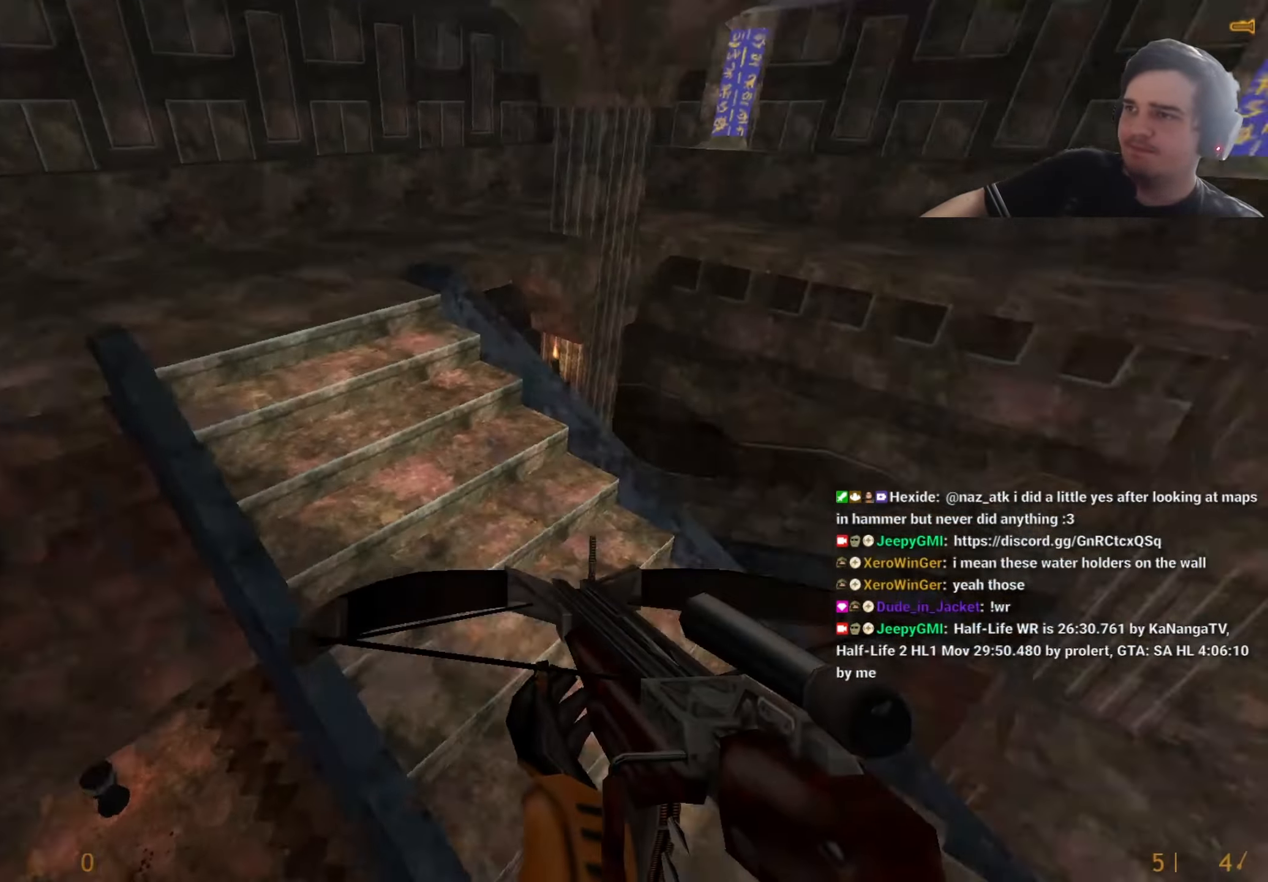
{"keys": ["d"], "events": [[133, "a", "down"], [133, "d", "up"], [333, "a", "up"], [333, "d", "down"]]}
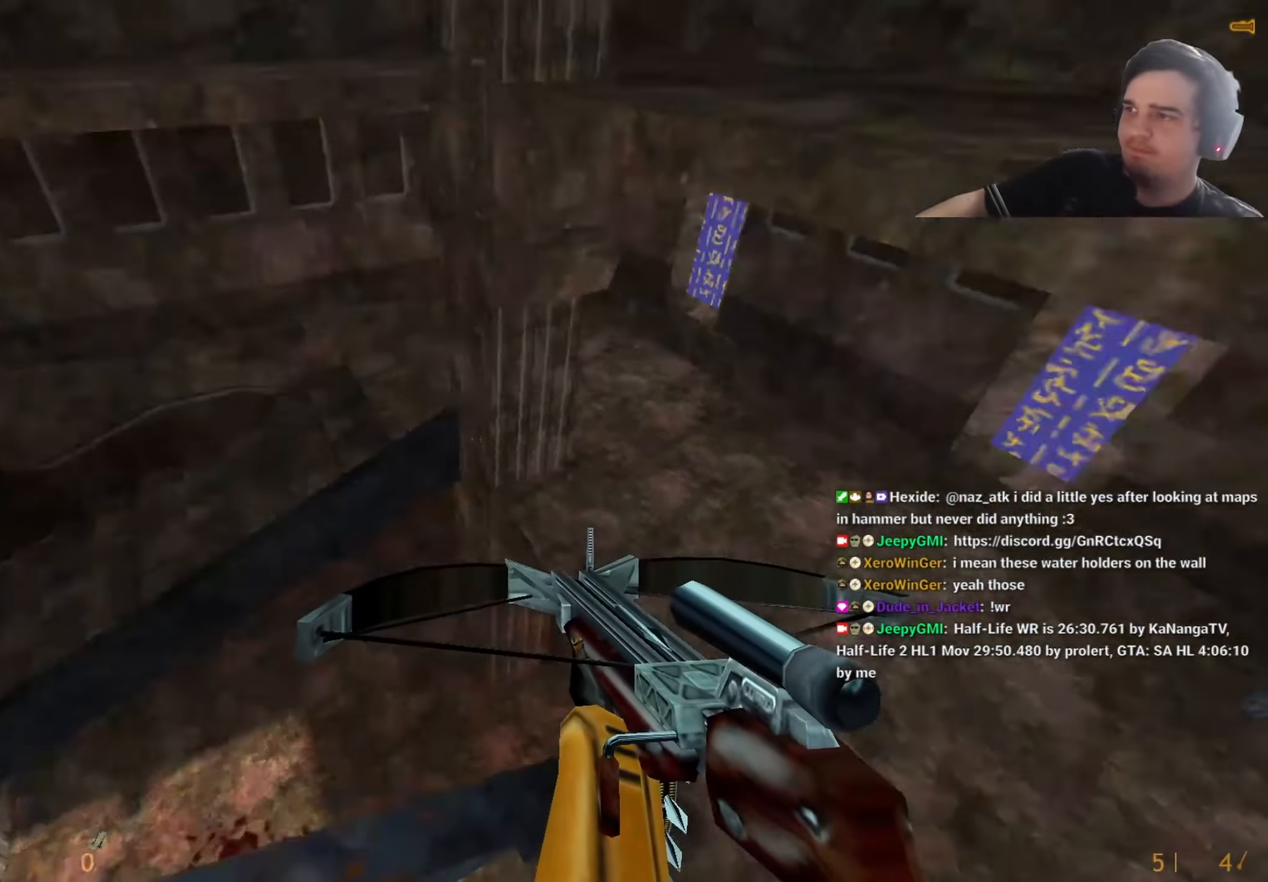
{"keys": ["a"], "events": [[200, "a", "down"], [200, "d", "up"]]}
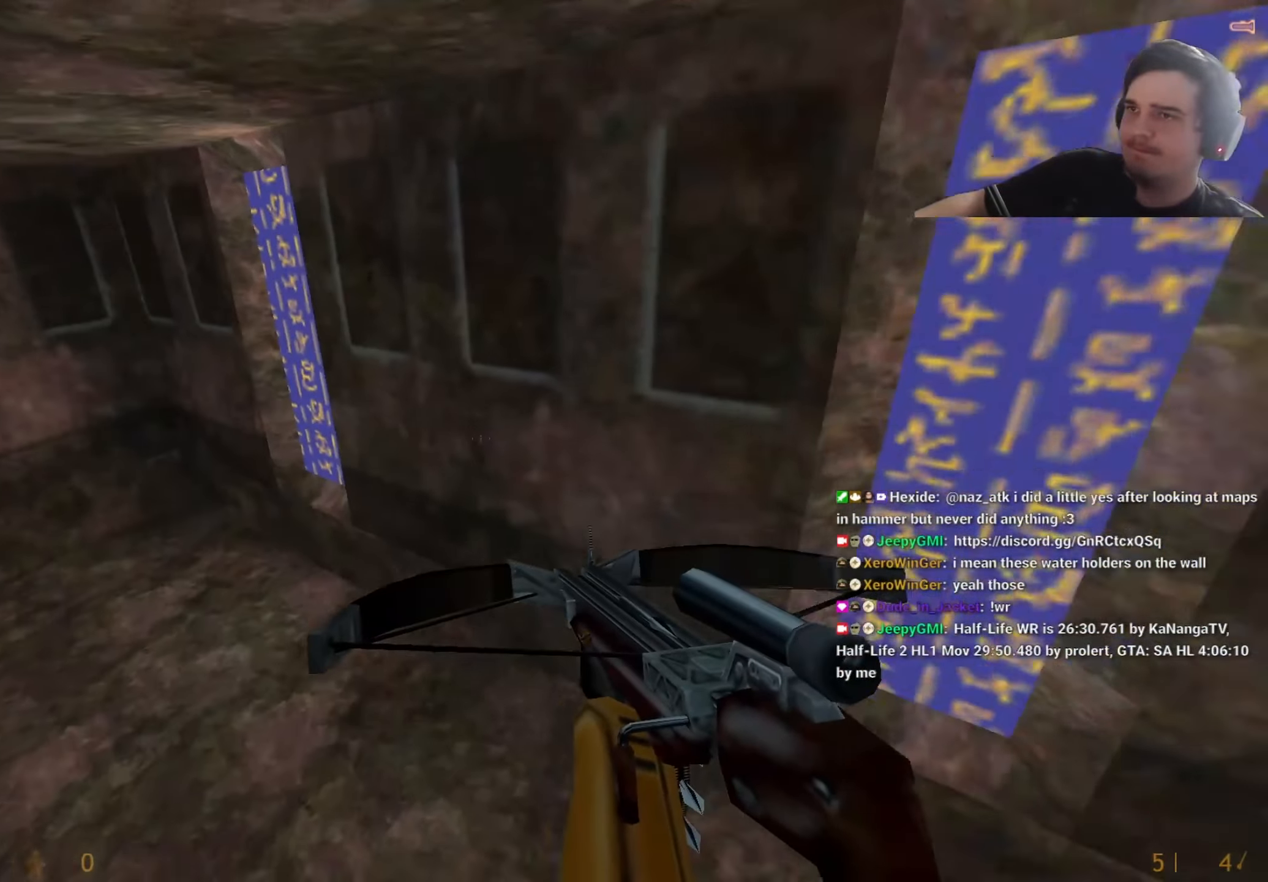
{"keys": ["a"], "events": []}
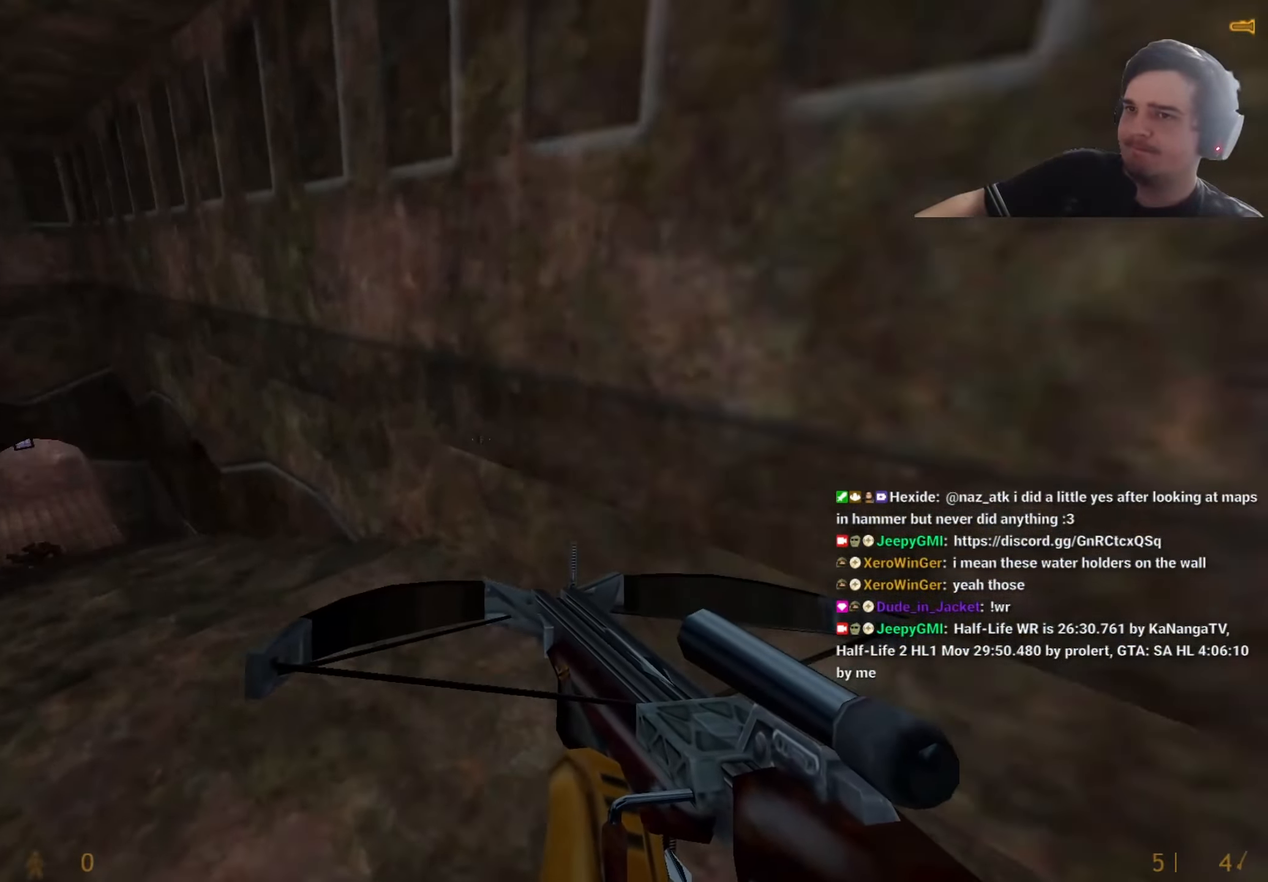
{"keys": [], "events": [[83, "q", "down"], [183, "q", "up"], [283, "a", "up"], [283, "d", "down"], [467, "d", "up"]]}
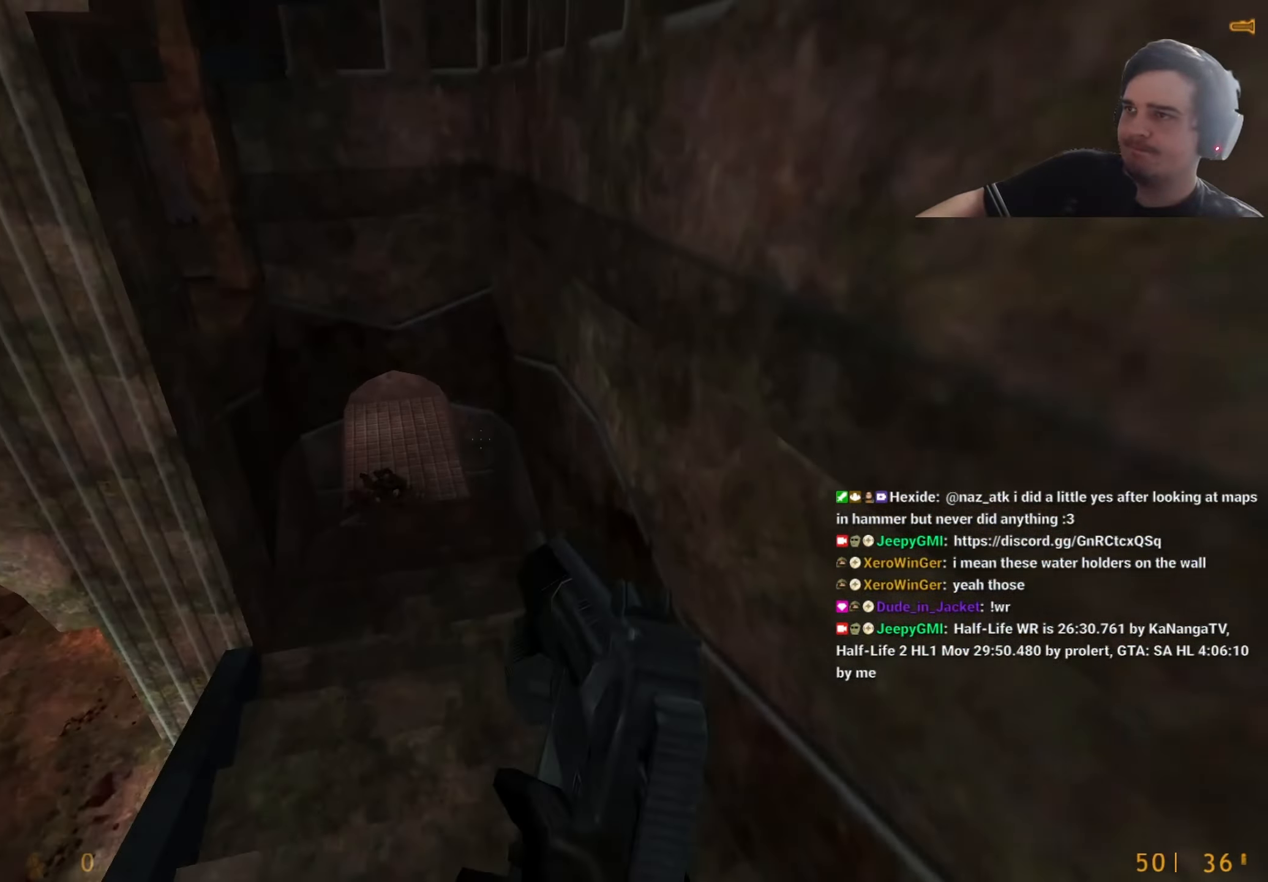
{"keys": ["a"], "events": [[17, "a", "down"], [117, "a", "up"], [150, "s", "down"], [200, "s", "up"], [250, "a", "down"], [350, "a", "up"], [350, "s", "down"], [433, "a", "down"], [483, "s", "up"]]}
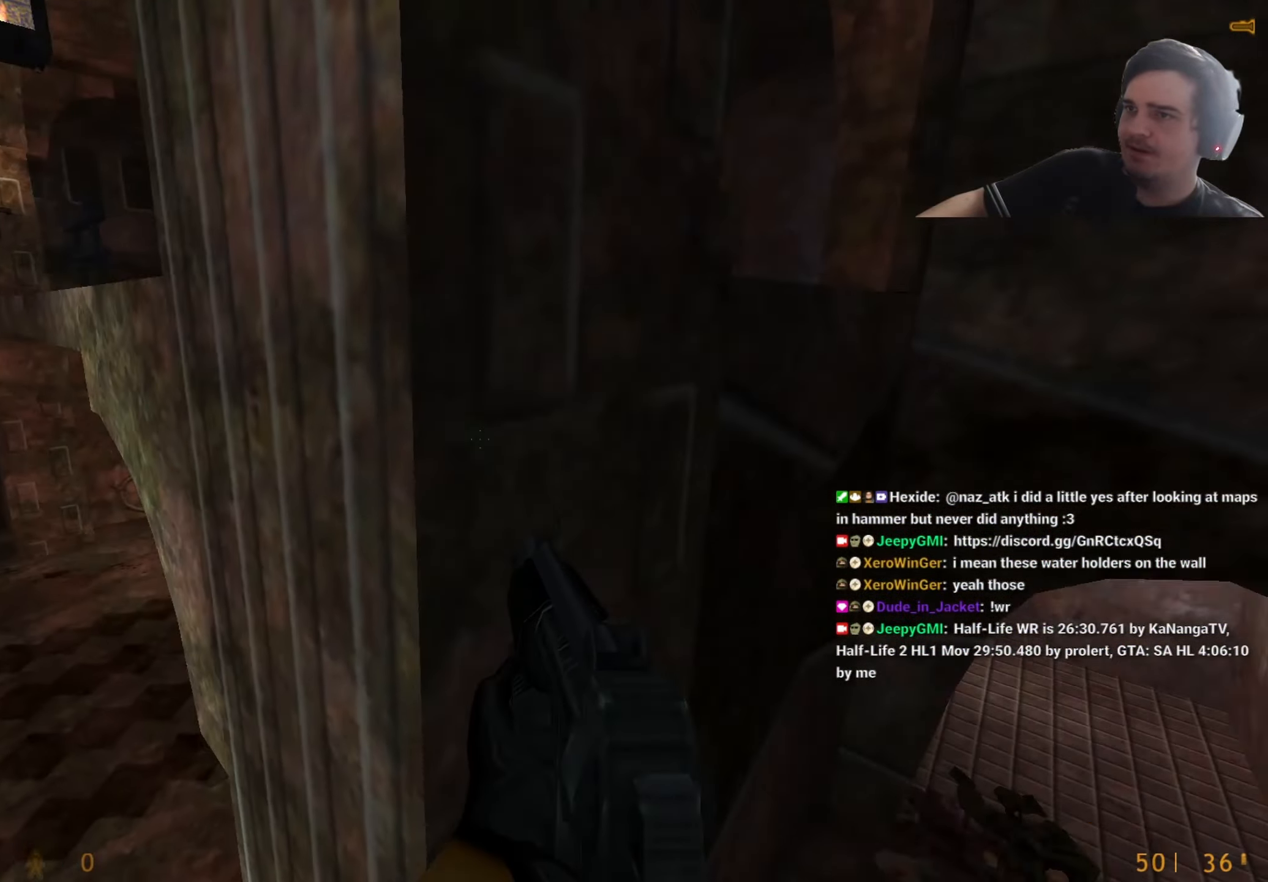
{"keys": ["s"], "events": [[33, "s", "down"], [83, "a", "up"], [133, "a", "down"], [500, "a", "up"]]}
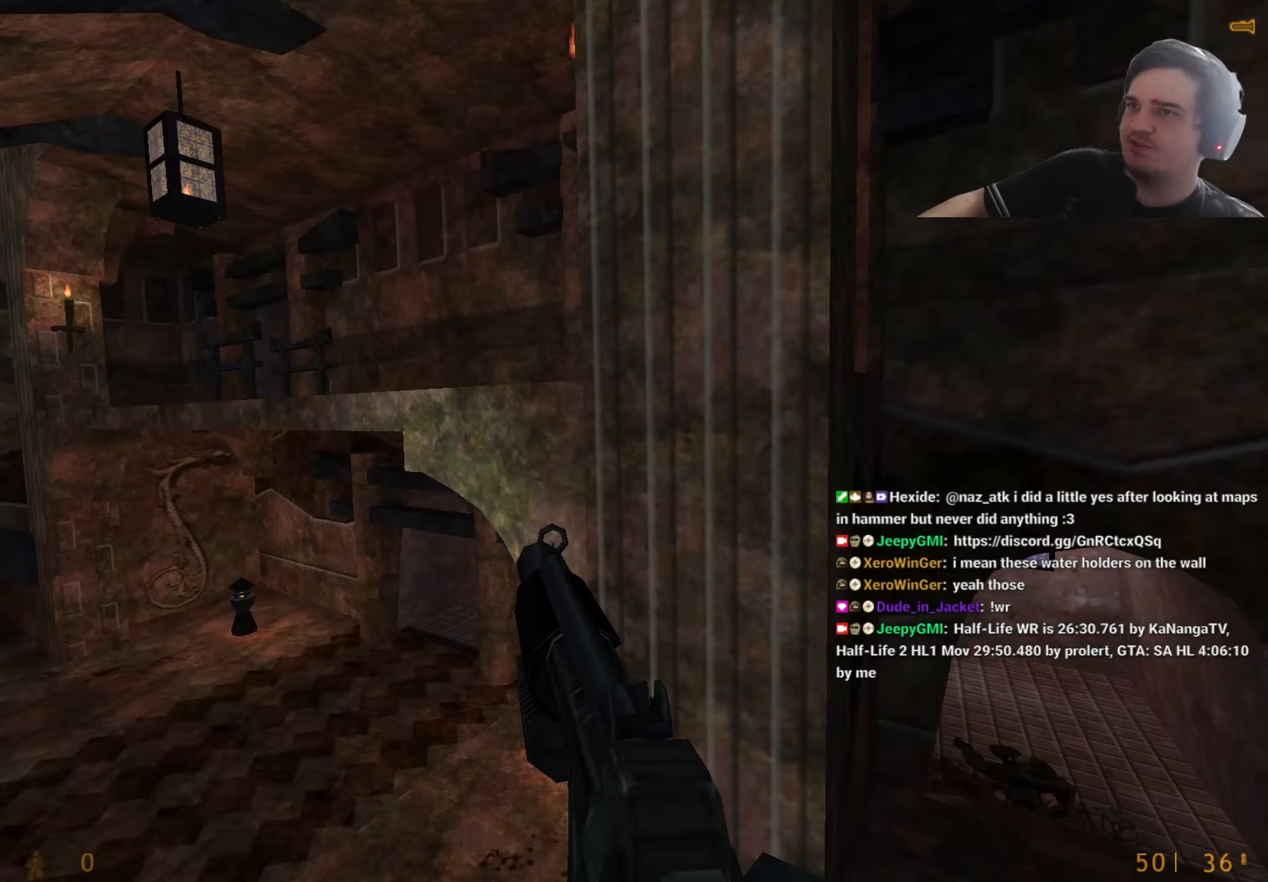
{"keys": ["w"], "events": [[133, "s", "up"], [283, "q", "down"], [333, "q", "up"], [483, "w", "down"]]}
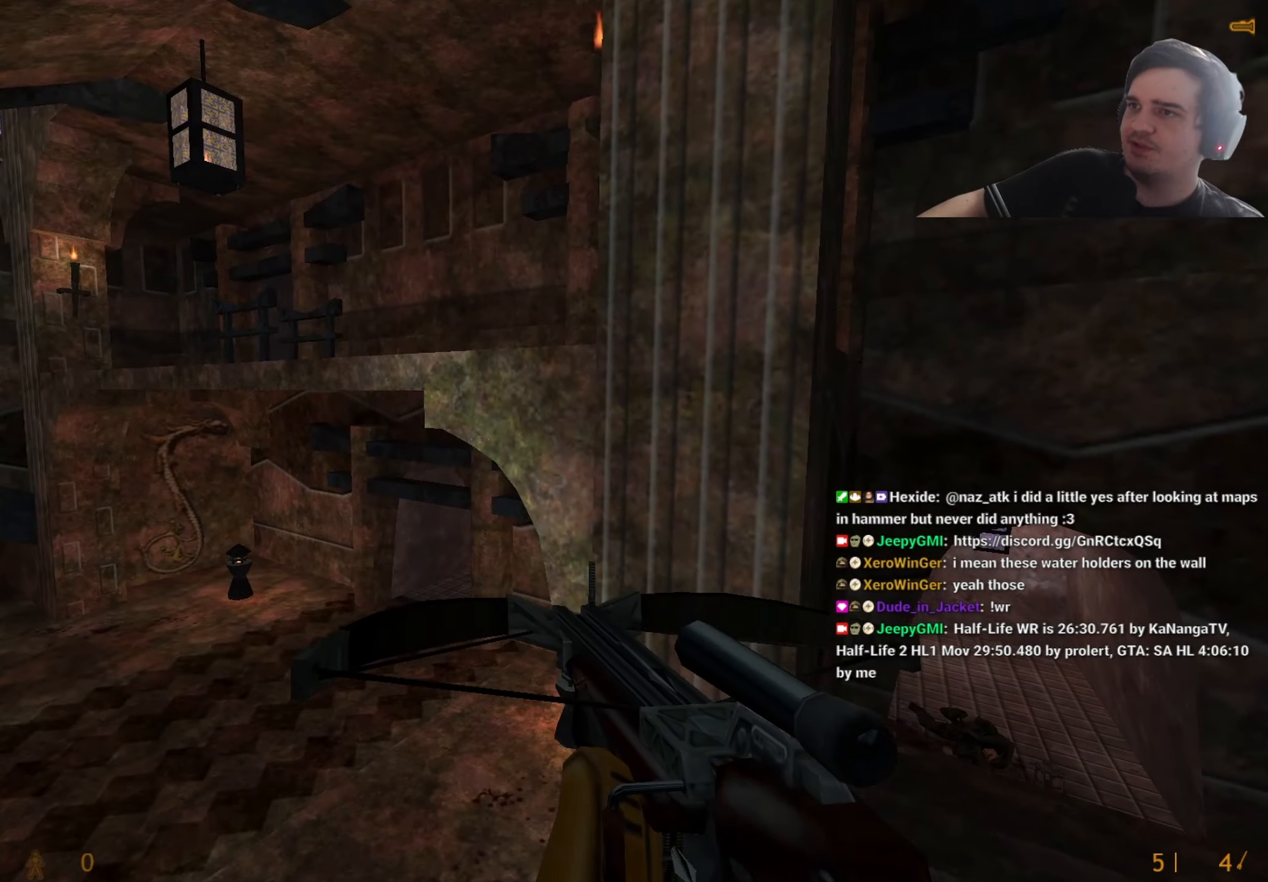
{"keys": ["d", "w"], "events": [[117, "d", "down"], [117, "w", "up"], [200, "w", "down"], [300, "w", "up"], [400, "q", "down"], [433, "q", "up"], [483, "w", "down"]]}
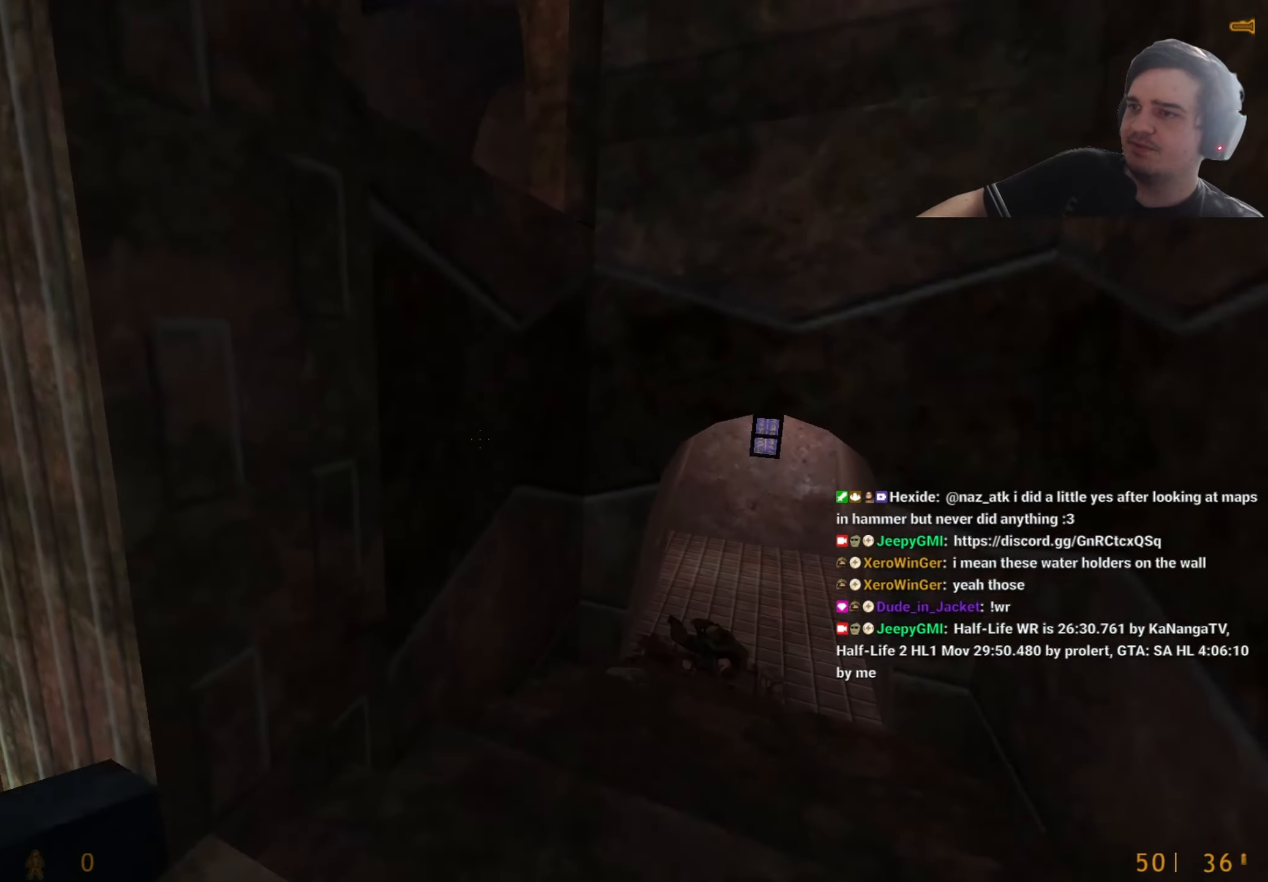
{"keys": ["a"], "events": [[33, "d", "up"], [83, "q", "down"], [167, "q", "up"], [317, "a", "down"], [317, "w", "up"]]}
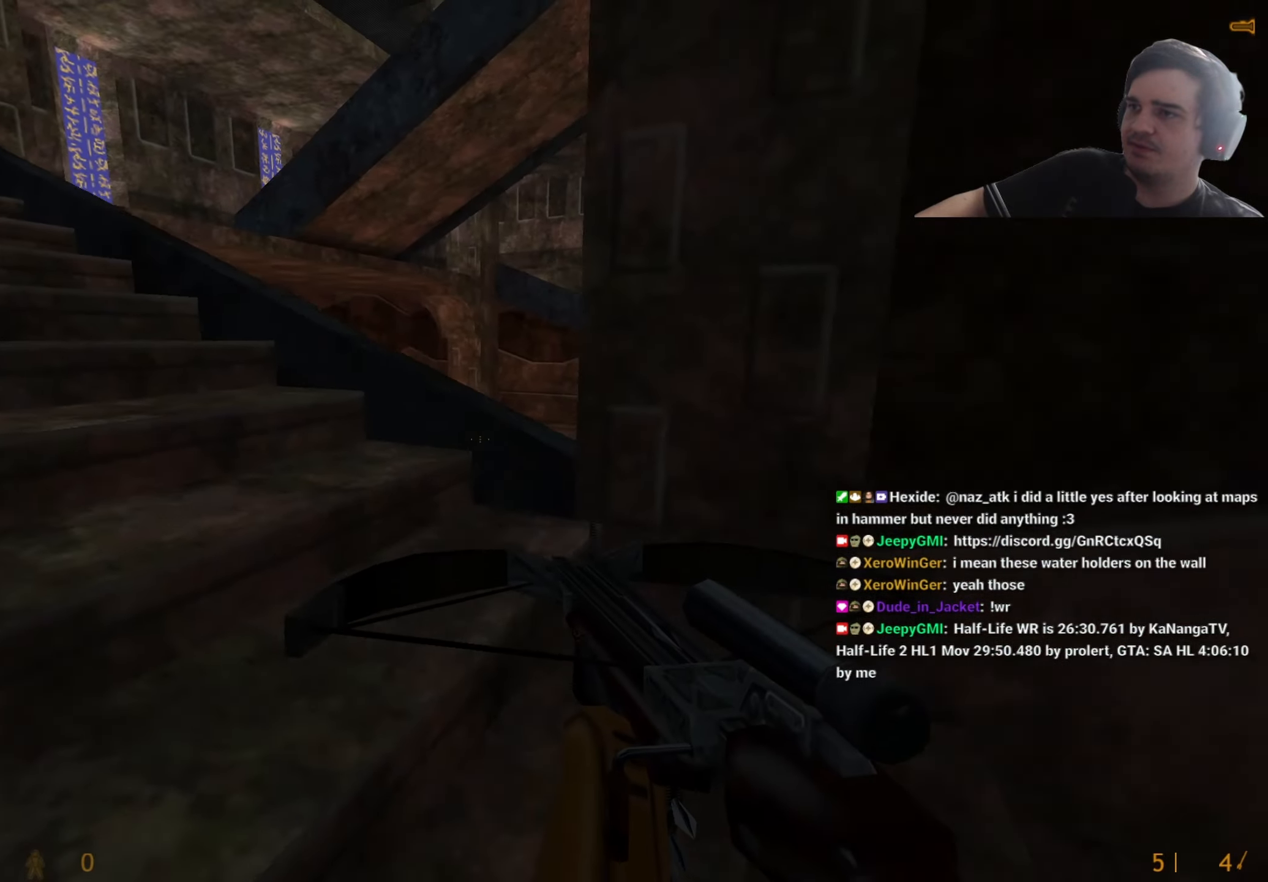
{"keys": ["ctrl", "d"], "events": [[50, "w", "down"], [83, "a", "up"], [317, "d", "down"], [367, "ctrl", "down"], [367, "w", "up"]]}
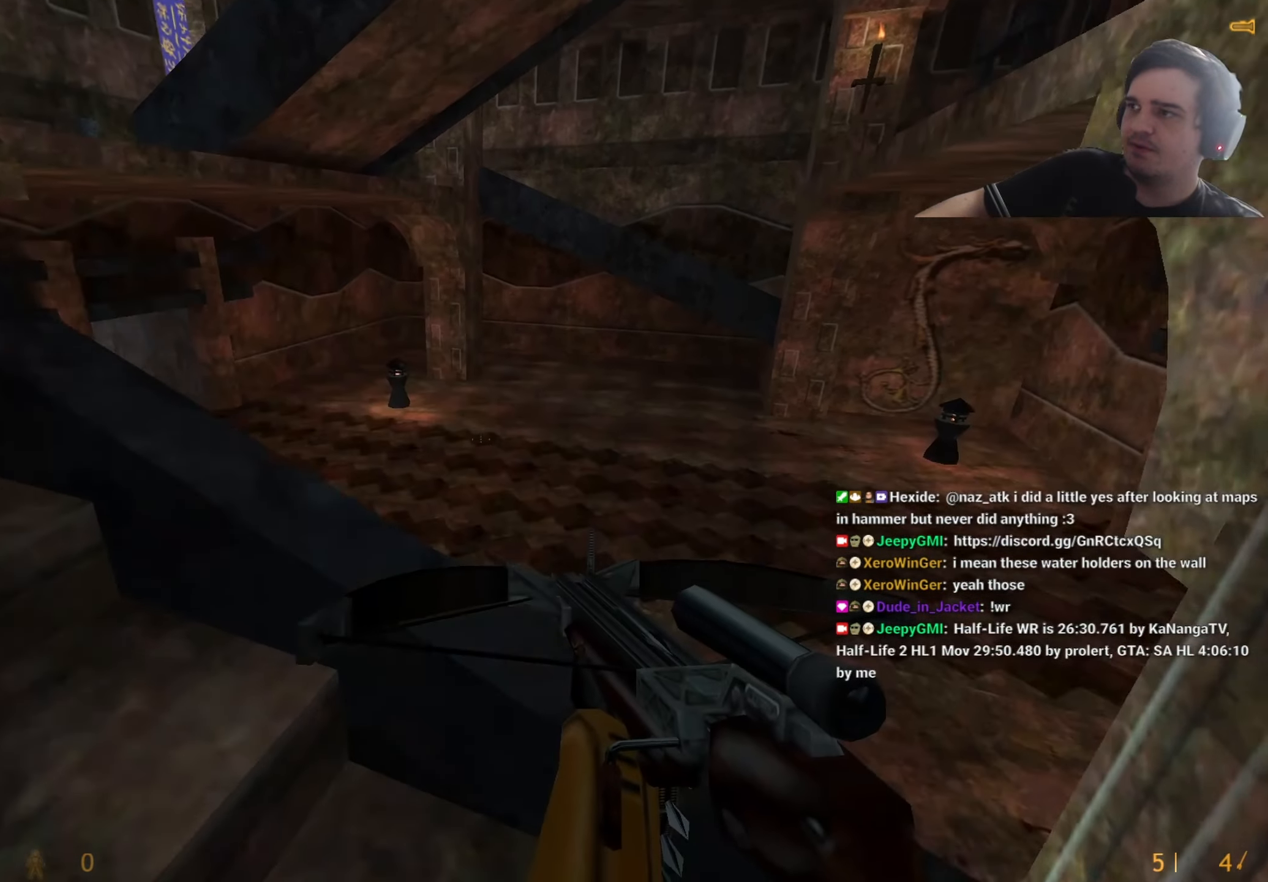
{"keys": ["w"], "events": [[150, "q", "down"], [300, "q", "up"], [333, "ctrl", "up"], [433, "w", "down"], [483, "d", "up"]]}
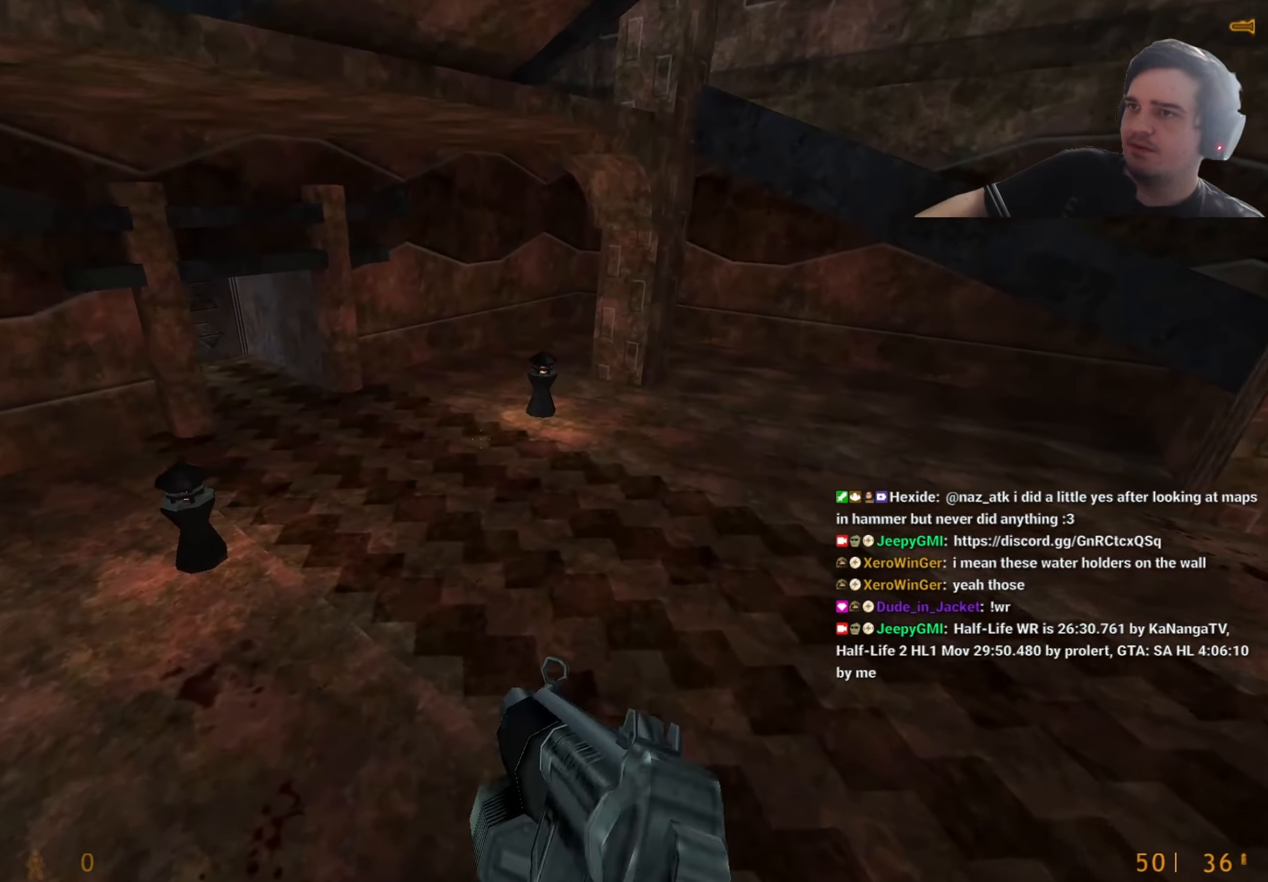
{"keys": ["a", "w"], "events": [[450, "a", "down"]]}
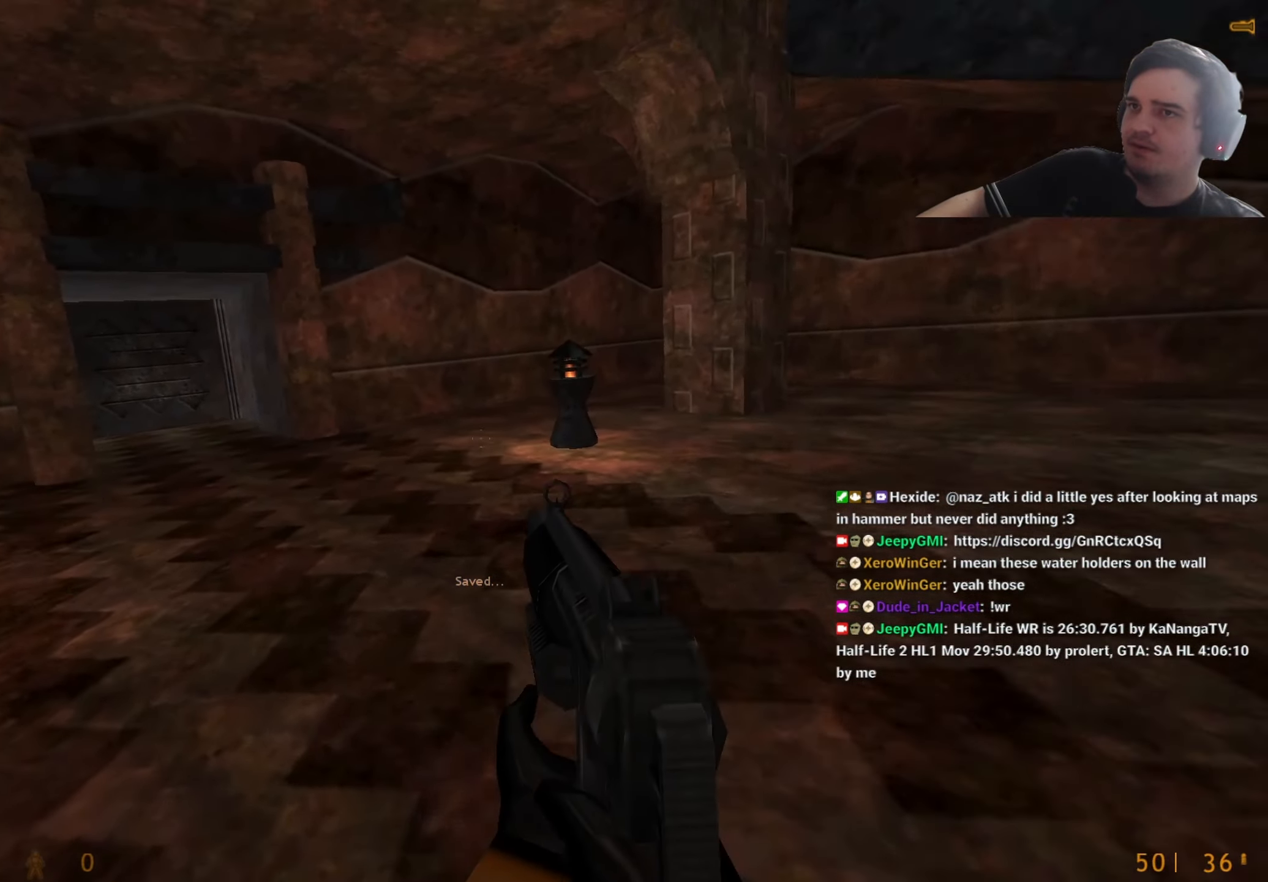
{"keys": ["ctrl"], "events": [[100, "a", "up"], [100, "d", "down"], [100, "w", "up"], [183, "a", "down"], [233, "d", "up"], [383, "ctrl", "down"], [467, "a", "up"]]}
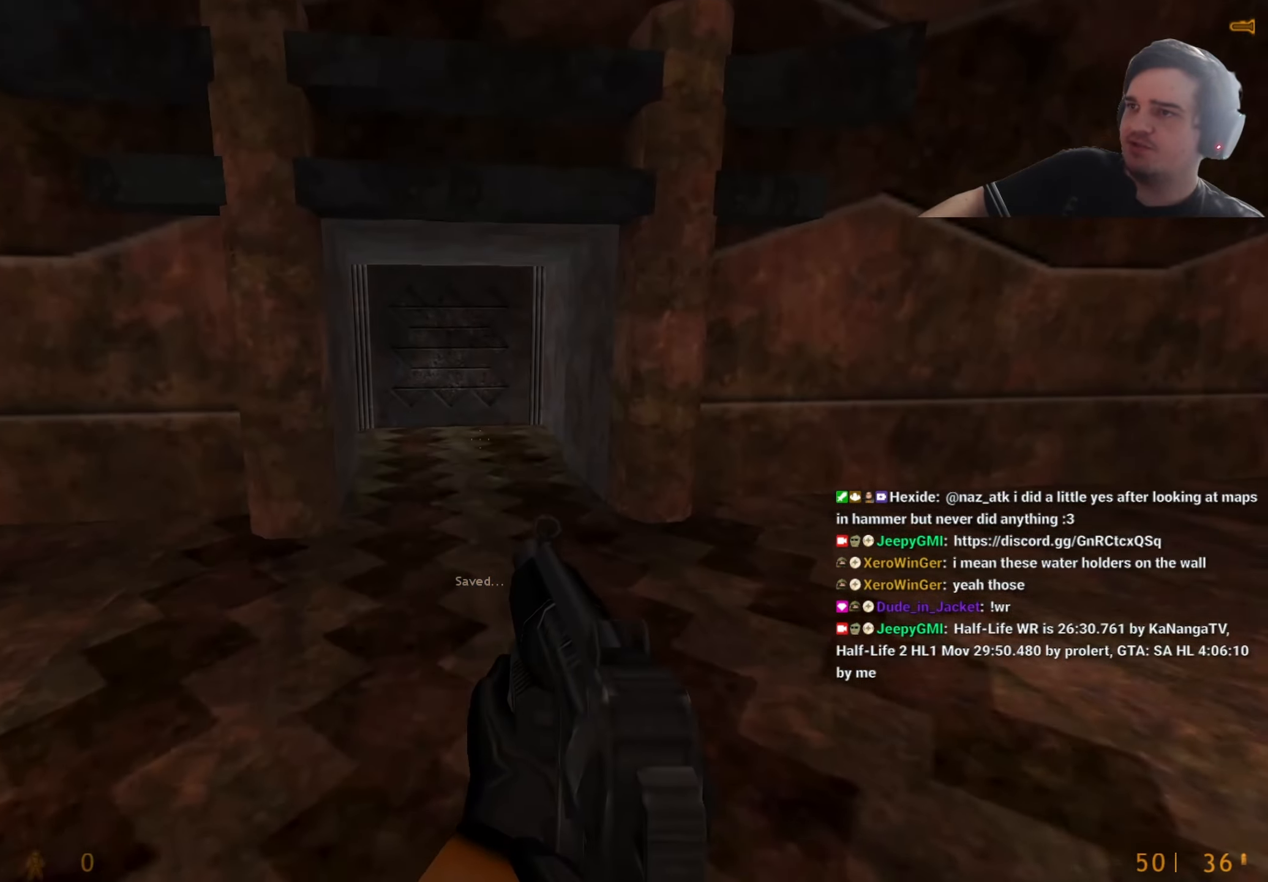
{"keys": ["a", "ctrl"], "events": [[150, "d", "down"], [300, "d", "up"], [333, "a", "down"]]}
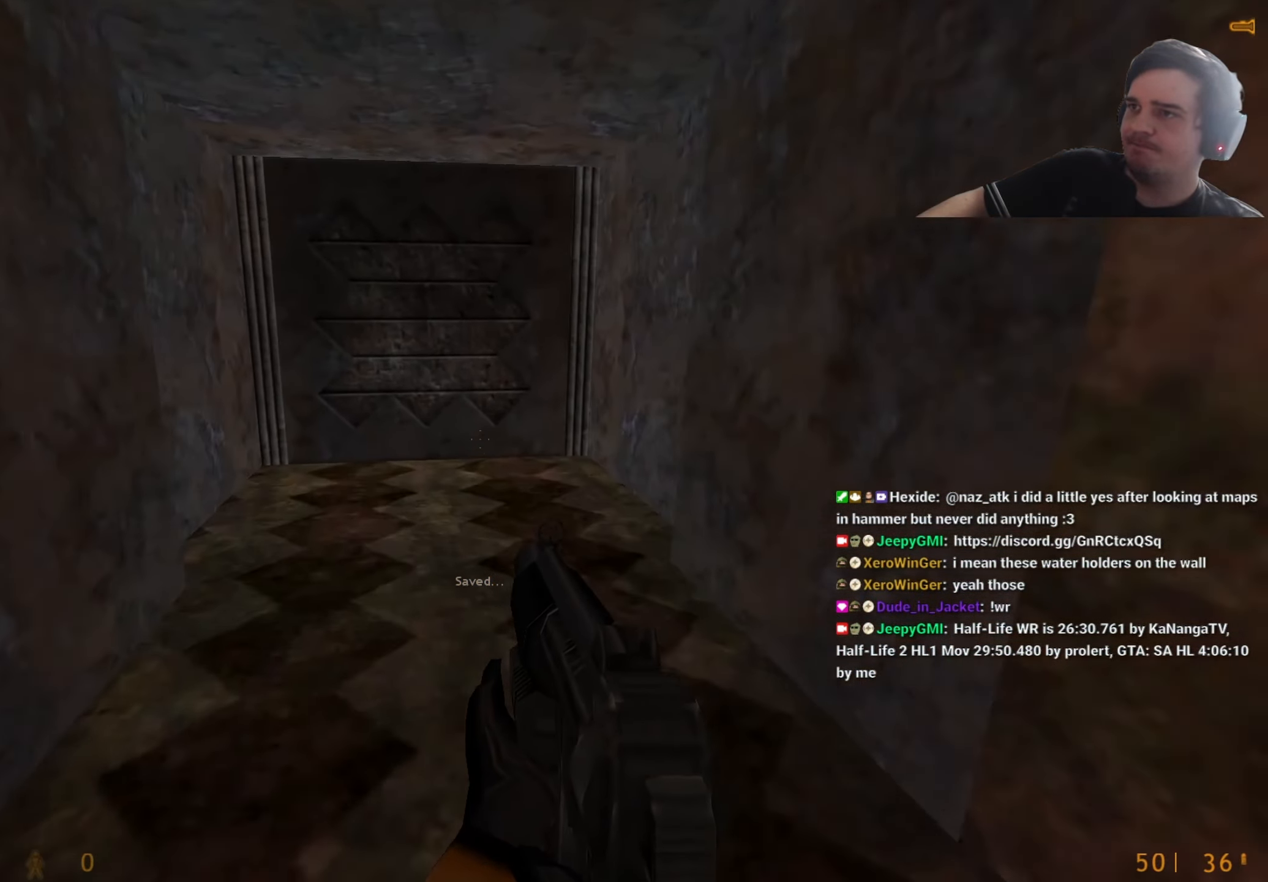
{"keys": ["w"], "events": [[167, "a", "up"], [167, "ctrl", "up"], [167, "w", "down"]]}
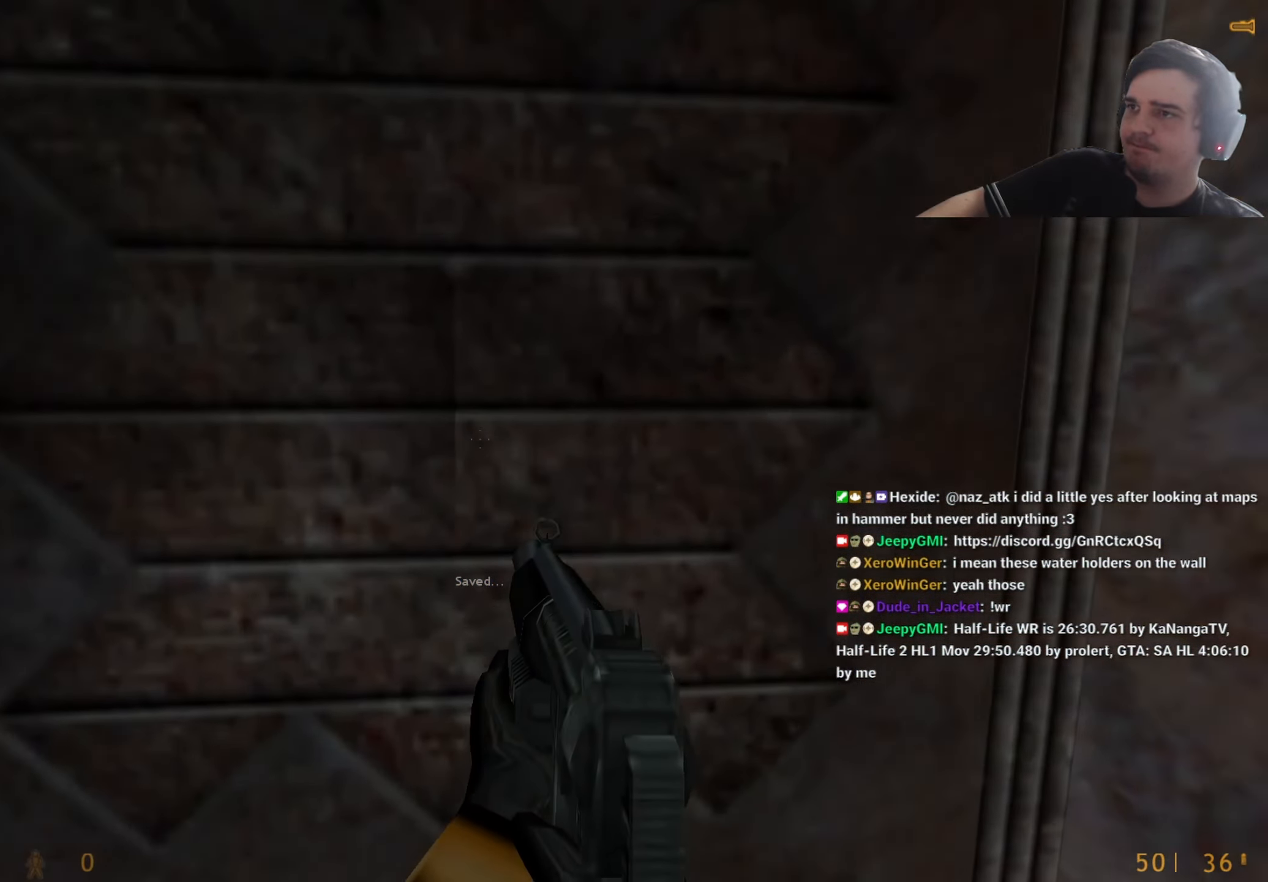
{"keys": ["s"], "events": [[183, "w", "up"], [233, "e", "down"], [333, "e", "up"], [333, "s", "down"]]}
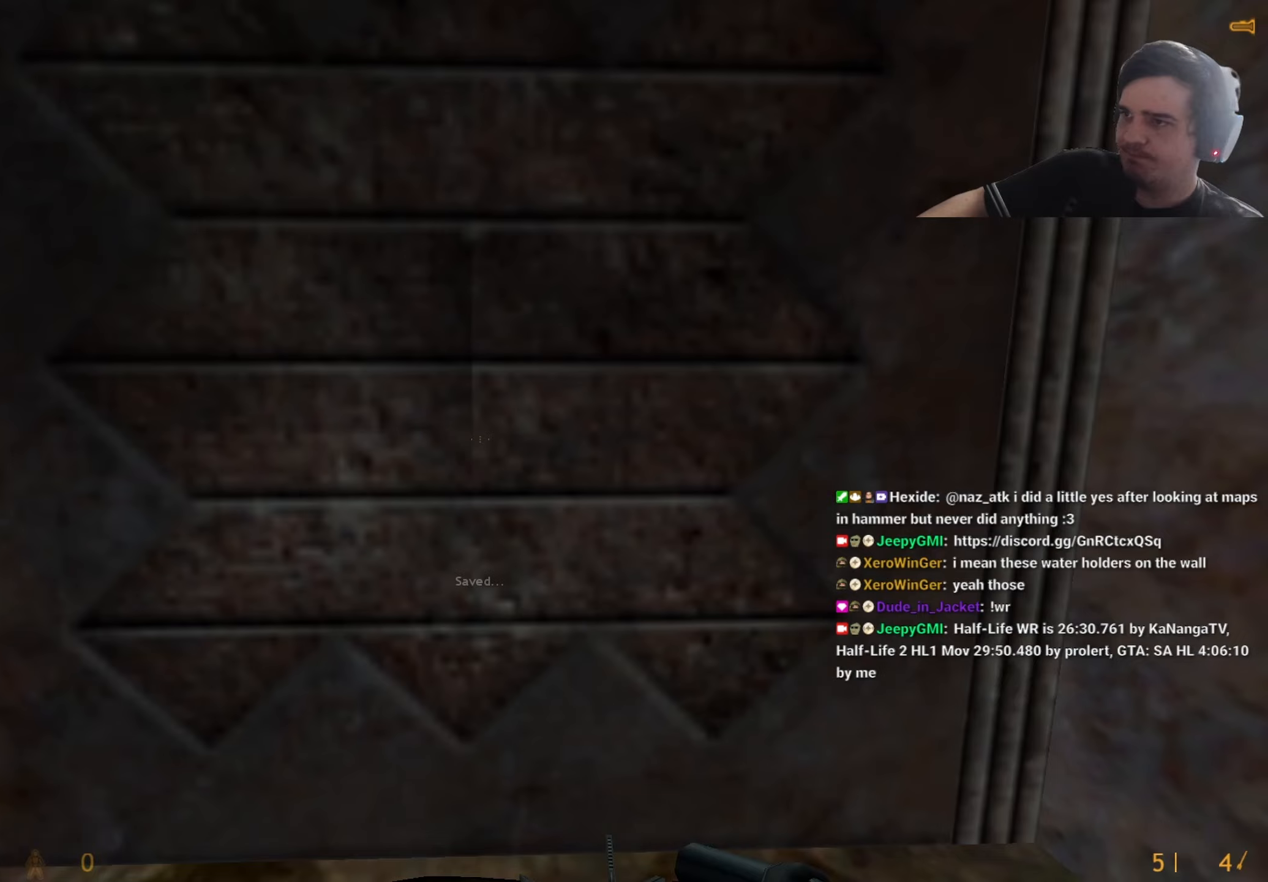
{"keys": ["d"], "events": [[17, "q", "down"], [67, "q", "up"], [250, "d", "down"], [300, "s", "up"]]}
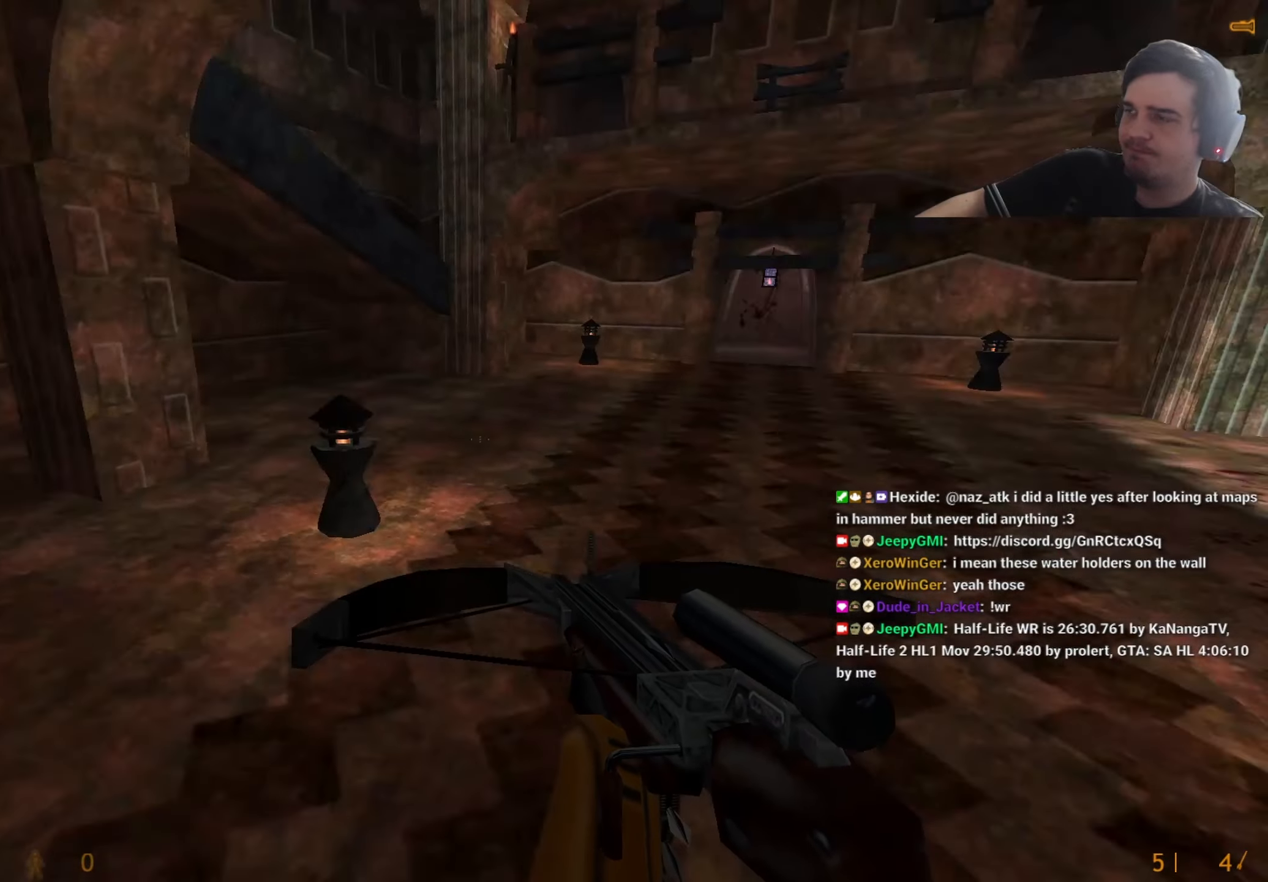
{"keys": ["a"], "events": [[83, "a", "down"], [117, "d", "up"], [267, "a", "up"], [267, "d", "down"], [450, "a", "down"], [500, "d", "up"]]}
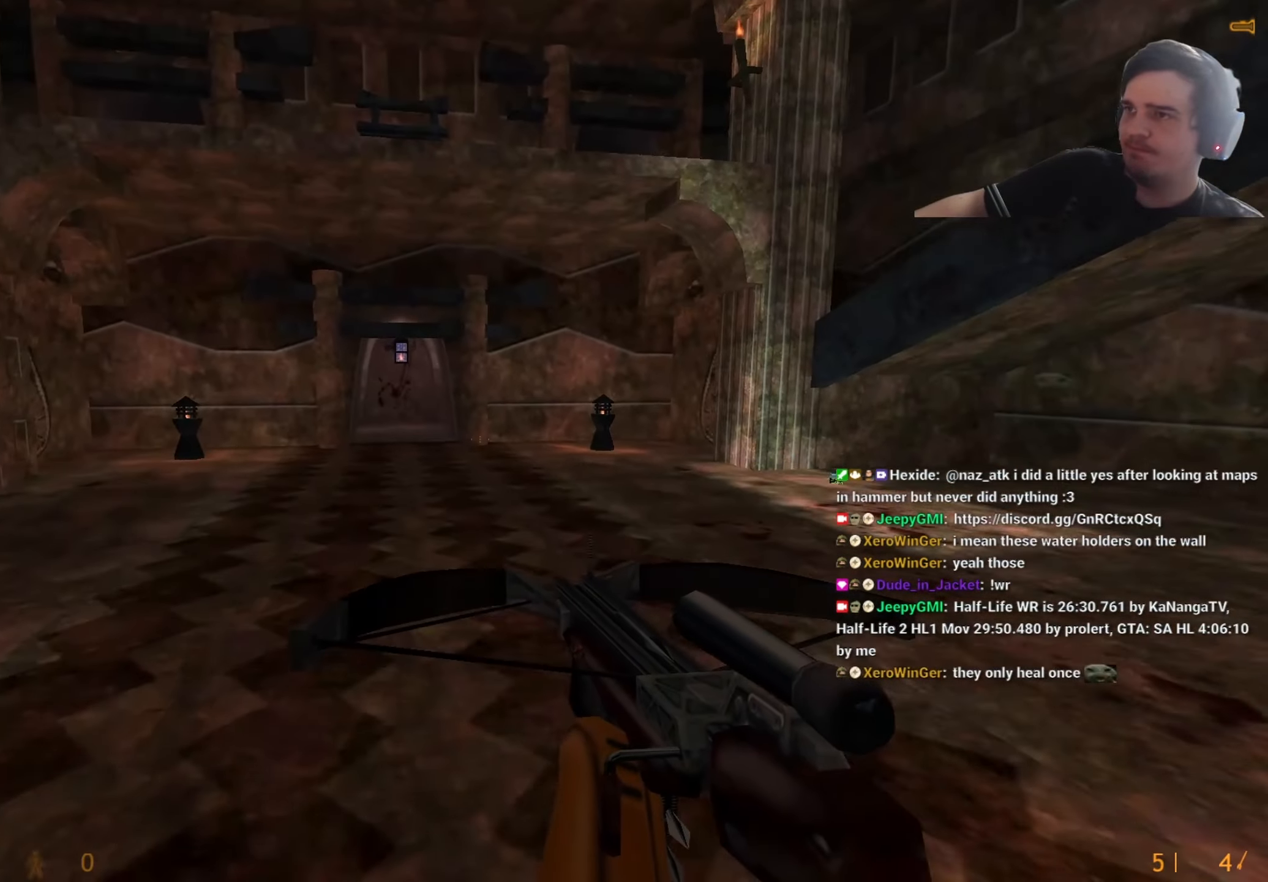
{"keys": ["w"], "events": [[317, "a", "up"], [383, "w", "down"]]}
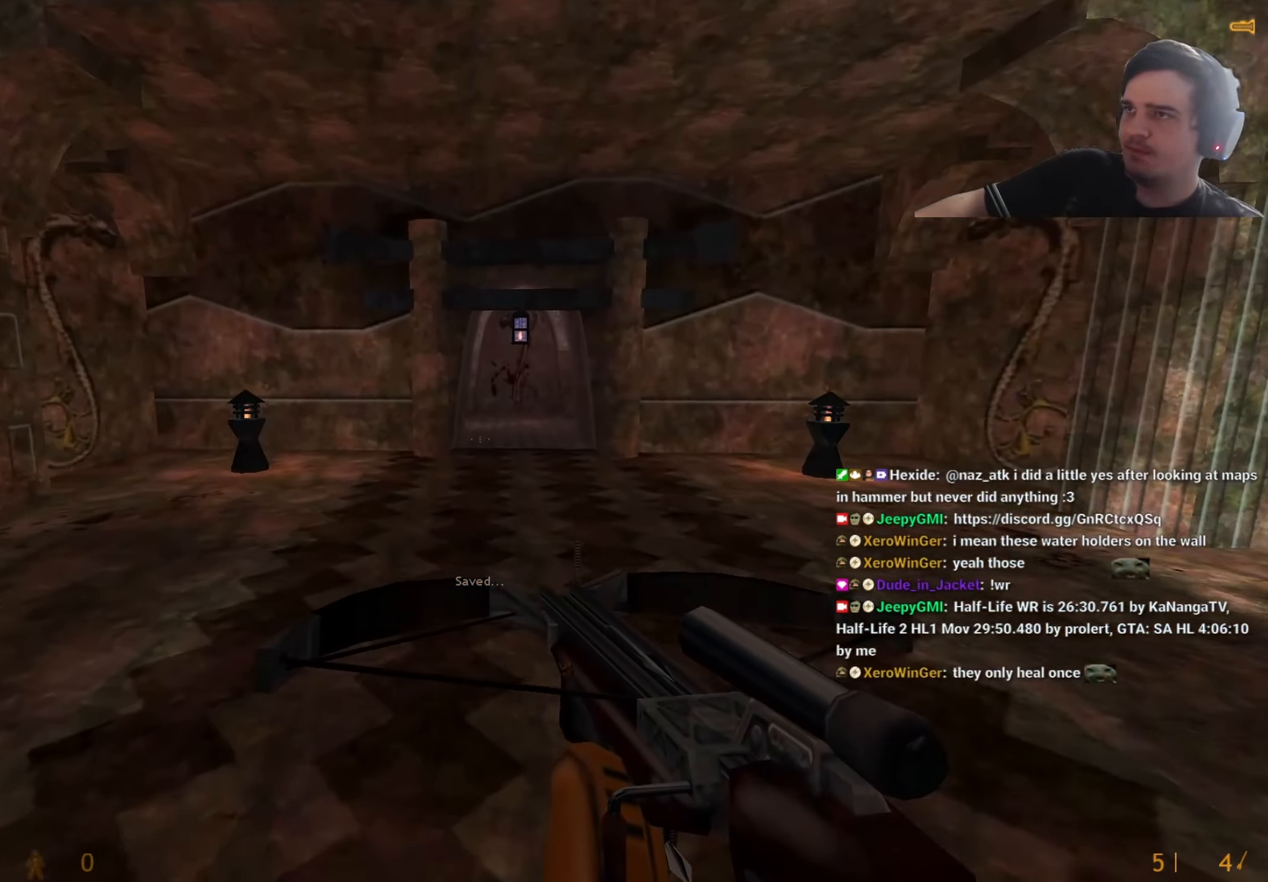
{"keys": ["a", "d"], "events": [[117, "d", "down"], [250, "a", "down"], [300, "d", "up"], [300, "w", "up"], [350, "d", "down"], [400, "a", "up"], [483, "a", "down"]]}
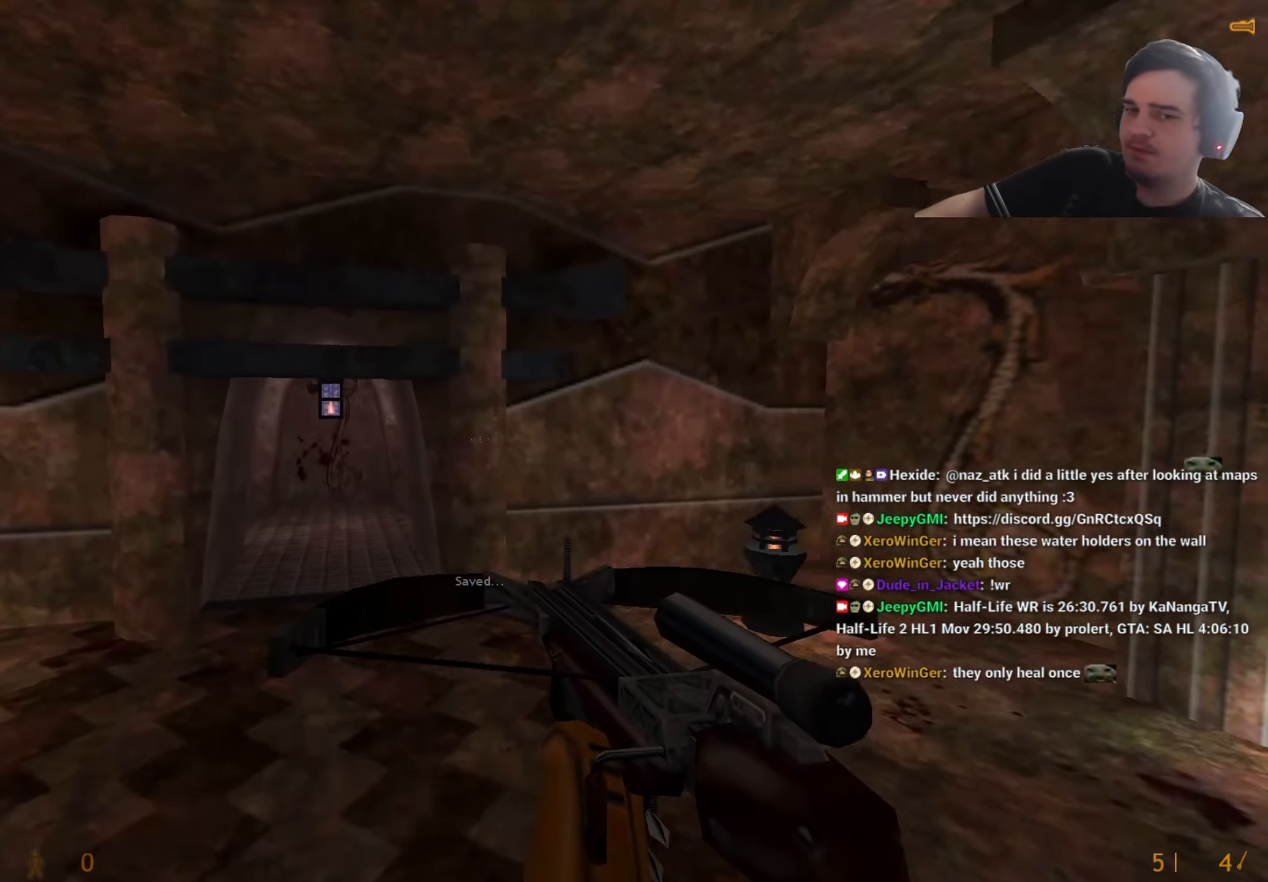
{"keys": ["ctrl"], "events": [[33, "d", "up"], [67, "ctrl", "down"], [500, "a", "up"]]}
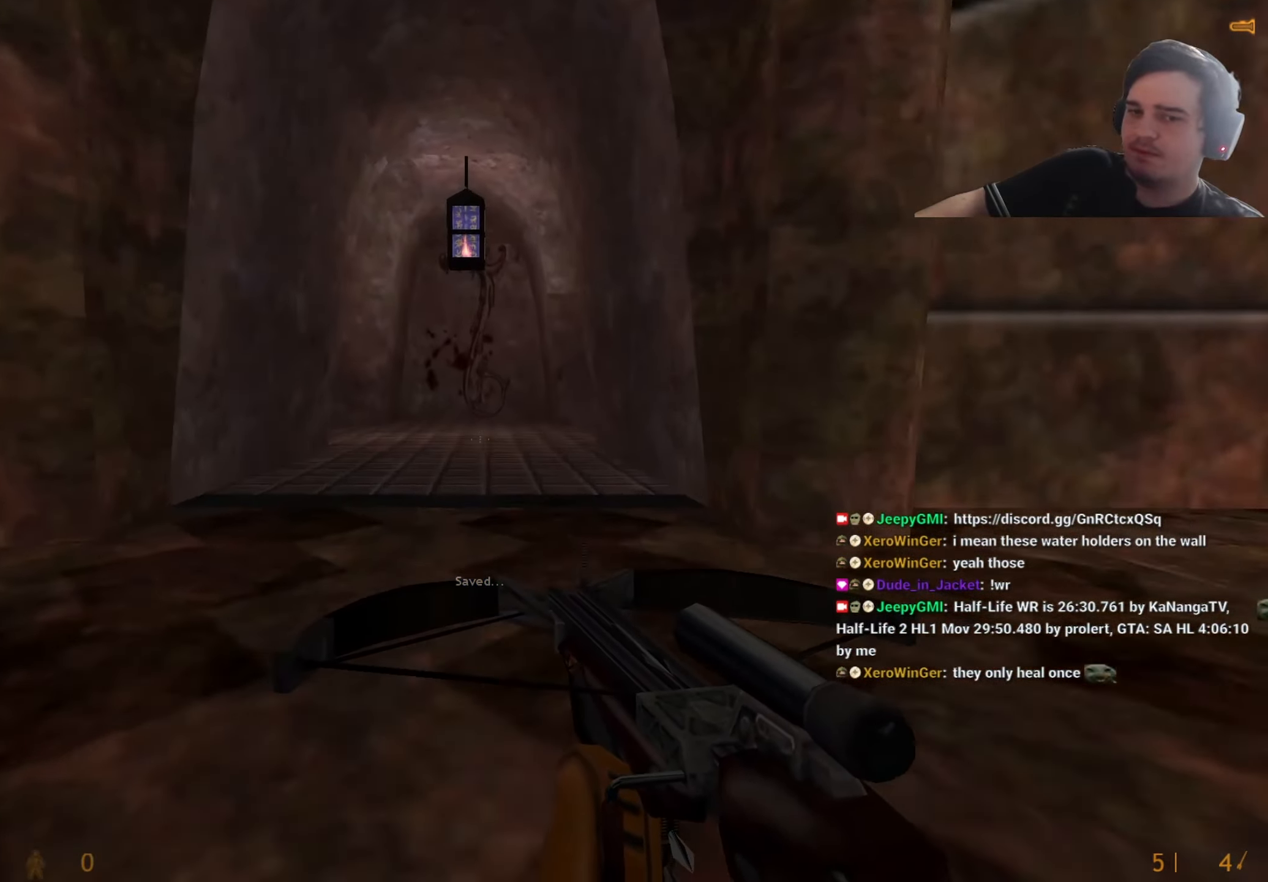
{"keys": ["a", "ctrl"], "events": [[50, "d", "down"], [233, "a", "down"], [233, "d", "up"]]}
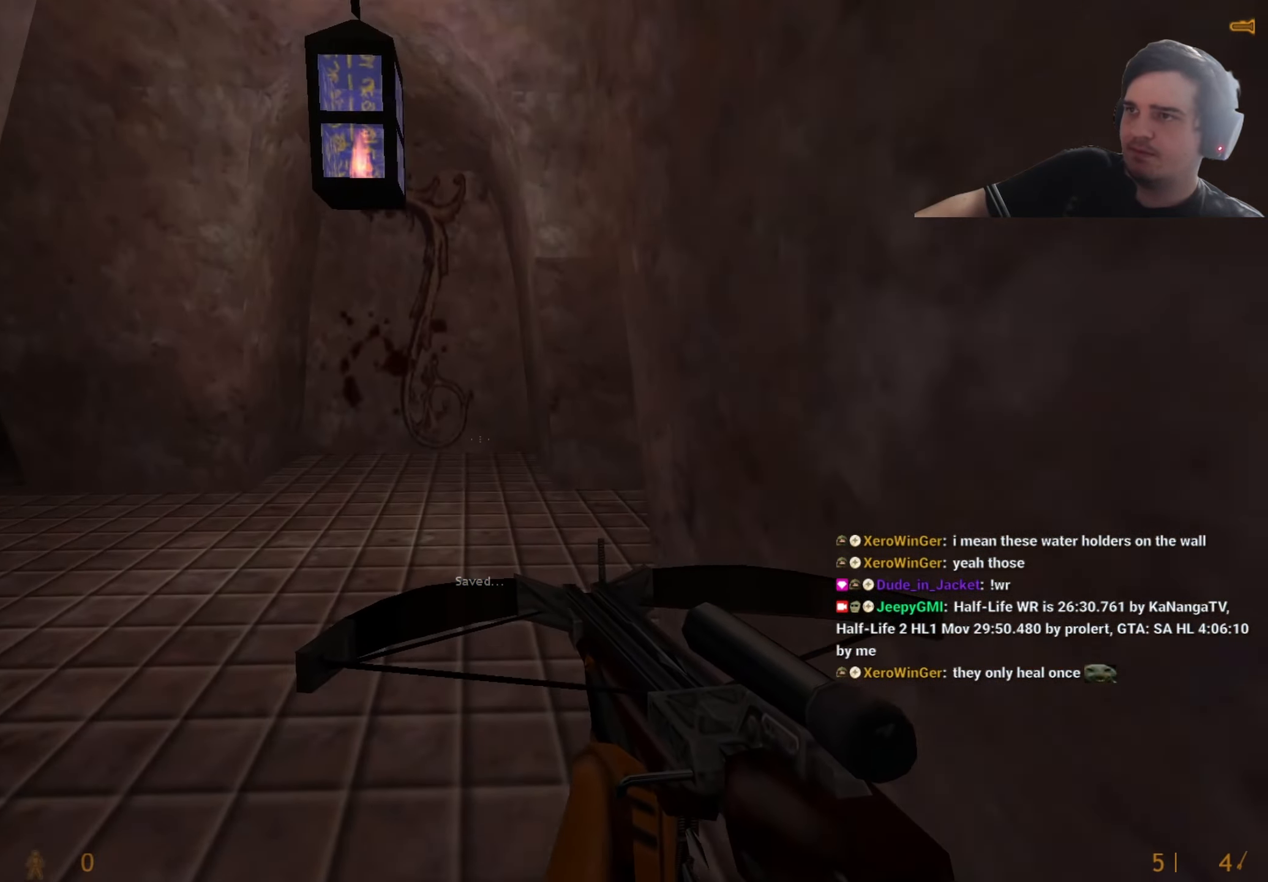
{"keys": ["a", "ctrl"], "events": []}
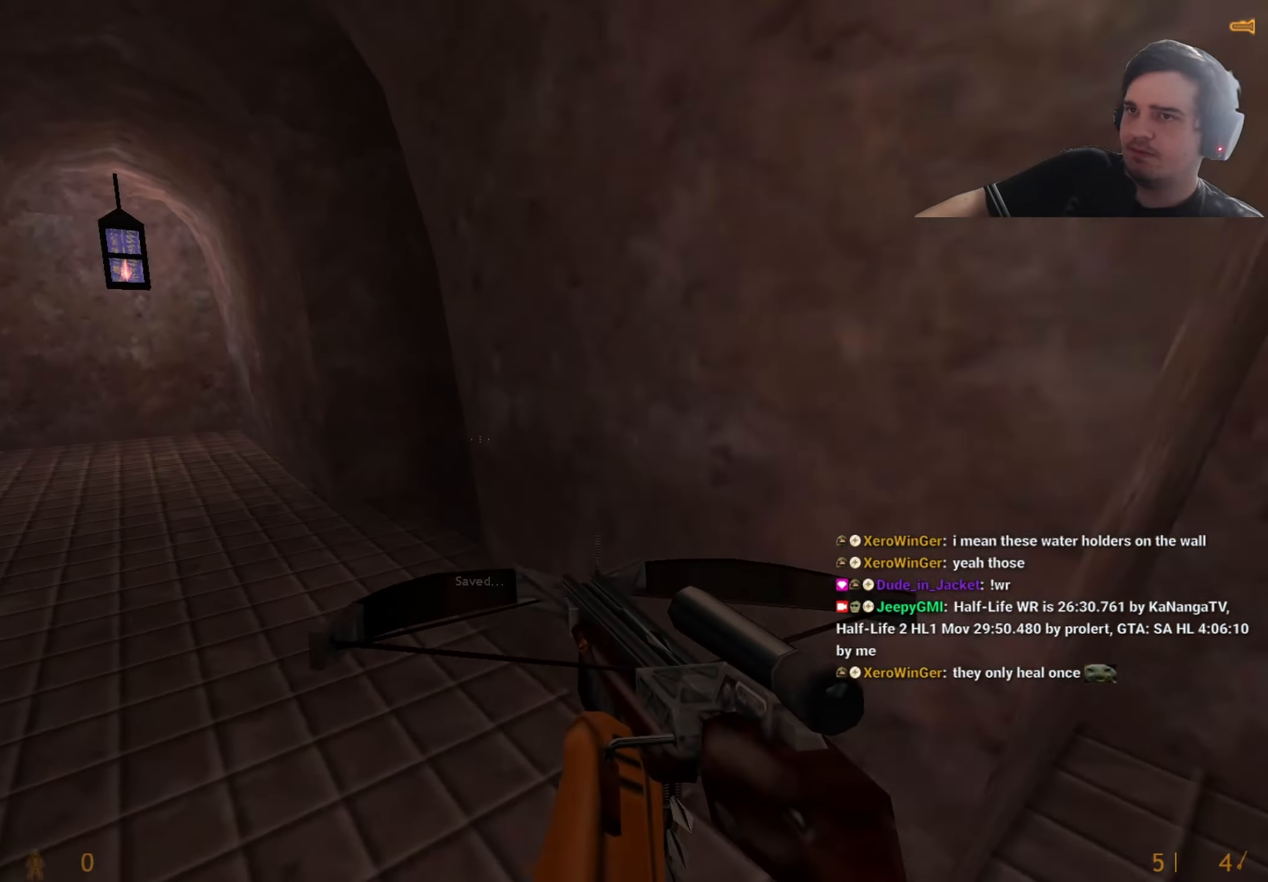
{"keys": ["ctrl", "d"], "events": [[267, "a", "up"], [317, "d", "down"]]}